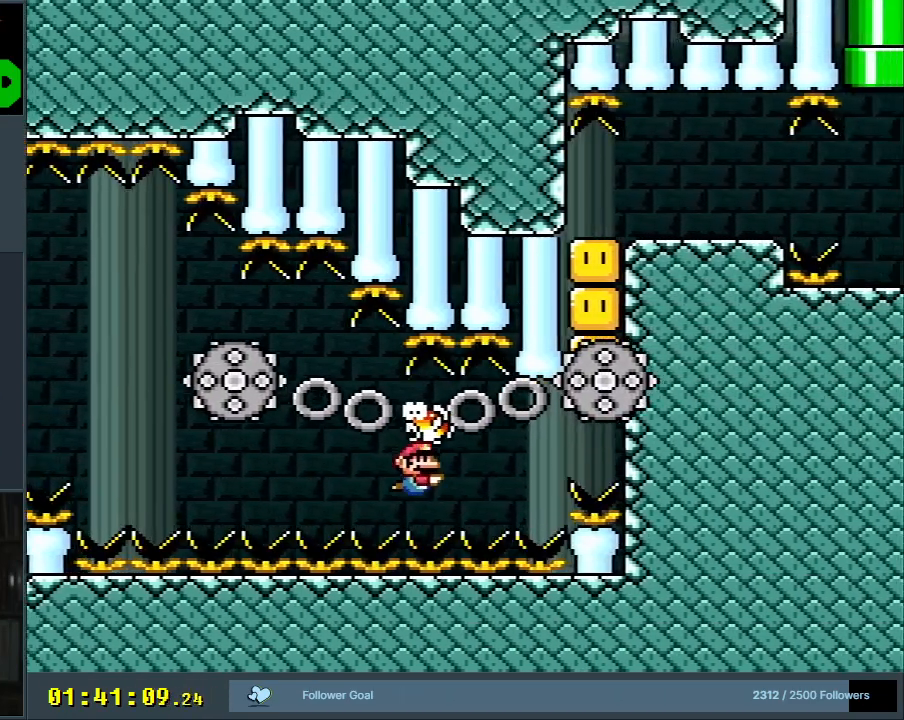
Gameplay with a controller (Nintendo layout); each line is a JSON object with the inputs held at the frame after it. "events" lists button and stick changes between this image and that frame as [ms after this image, input, new state], when the widget could be followed in between. Not read: L3 R3.
{"buttons": ["B", "DPAD_DOWN"], "events": [[67, "B", "down"], [183, "B", "up"], [283, "DPAD_RIGHT", "up"], [483, "B", "down"]]}
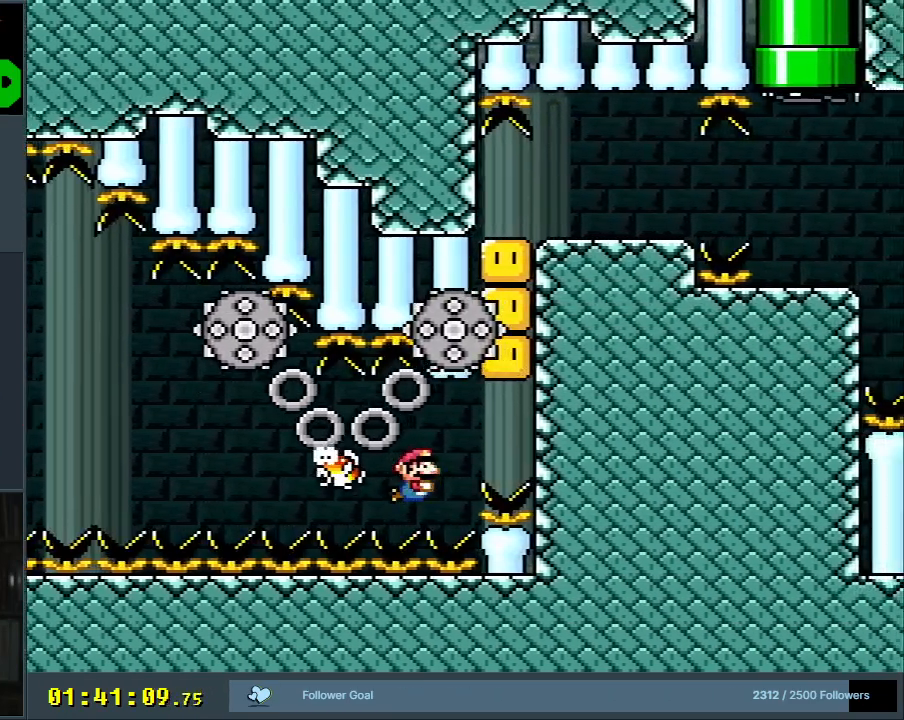
{"buttons": ["DPAD_DOWN"], "events": [[83, "B", "up"]]}
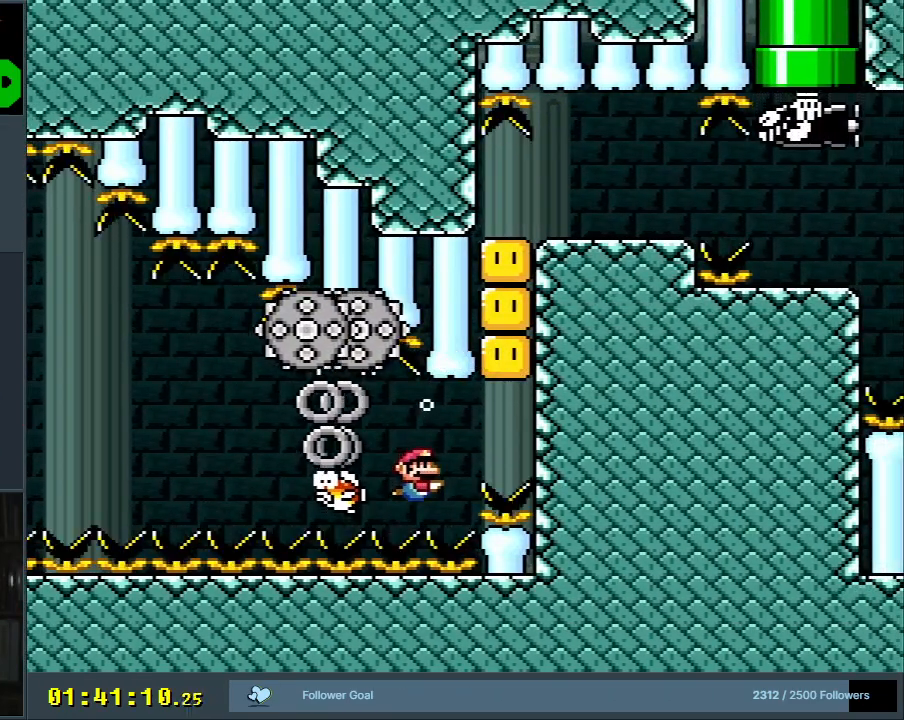
{"buttons": ["B", "DPAD_DOWN"], "events": [[33, "B", "down"], [167, "B", "up"], [500, "B", "down"]]}
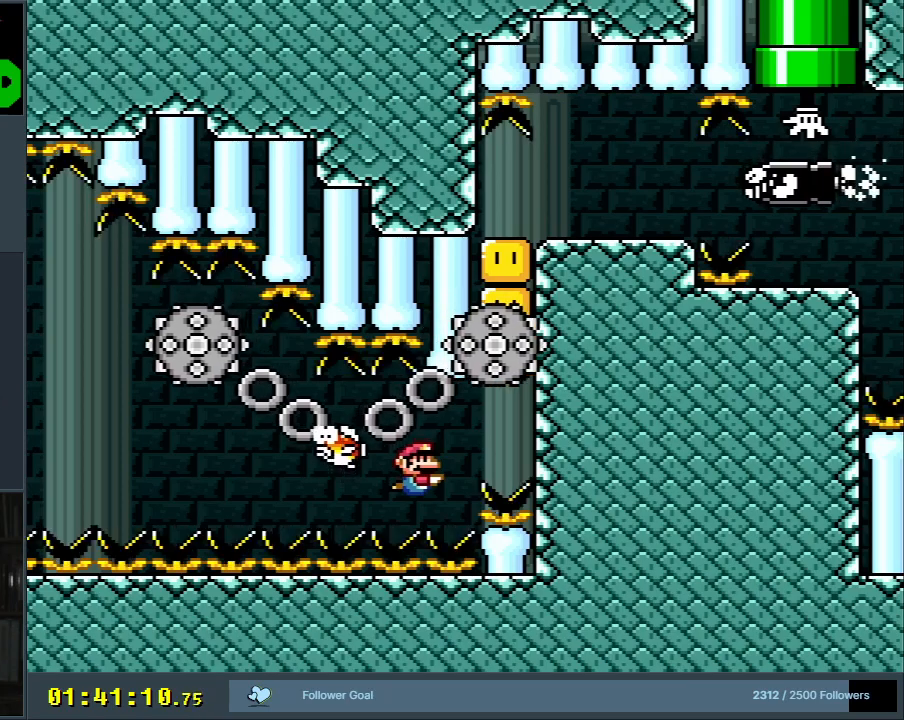
{"buttons": ["B", "DPAD_UP"], "events": [[117, "B", "up"], [133, "DPAD_RIGHT", "down"], [233, "DPAD_RIGHT", "up"], [283, "B", "down"], [383, "DPAD_RIGHT", "down"], [400, "DPAD_DOWN", "up"], [417, "B", "up"], [433, "DPAD_RIGHT", "up"], [483, "B", "down"], [483, "DPAD_UP", "down"]]}
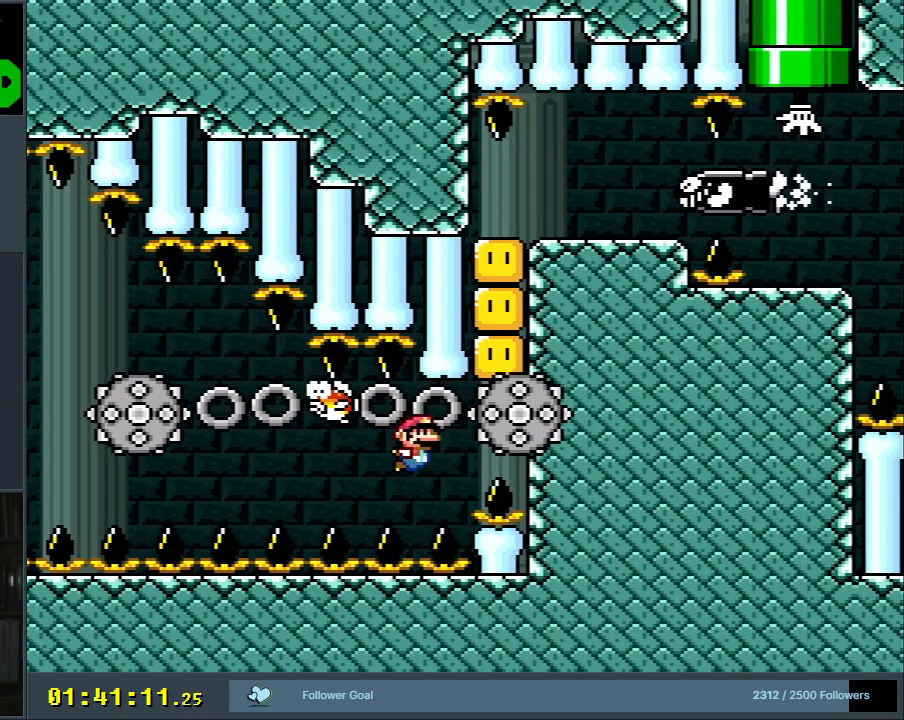
{"buttons": ["A", "DPAD_UP", "DPAD_RIGHT"], "events": [[83, "DPAD_RIGHT", "down"], [100, "B", "up"], [167, "A", "down"], [167, "B", "down"], [183, "B", "up"], [267, "A", "up"], [400, "B", "down"], [483, "A", "down"], [500, "B", "up"]]}
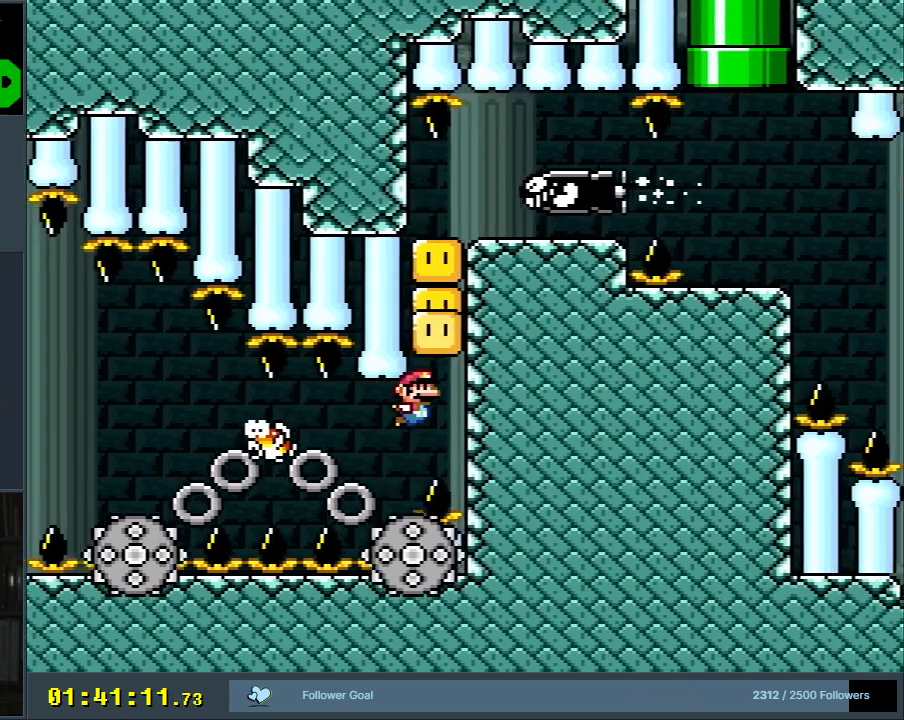
{"buttons": ["A", "DPAD_UP"], "events": [[67, "A", "up"], [100, "DPAD_RIGHT", "up"], [117, "B", "down"], [167, "A", "down"], [167, "B", "up"], [283, "A", "up"], [350, "B", "down"], [417, "A", "down"], [450, "B", "up"]]}
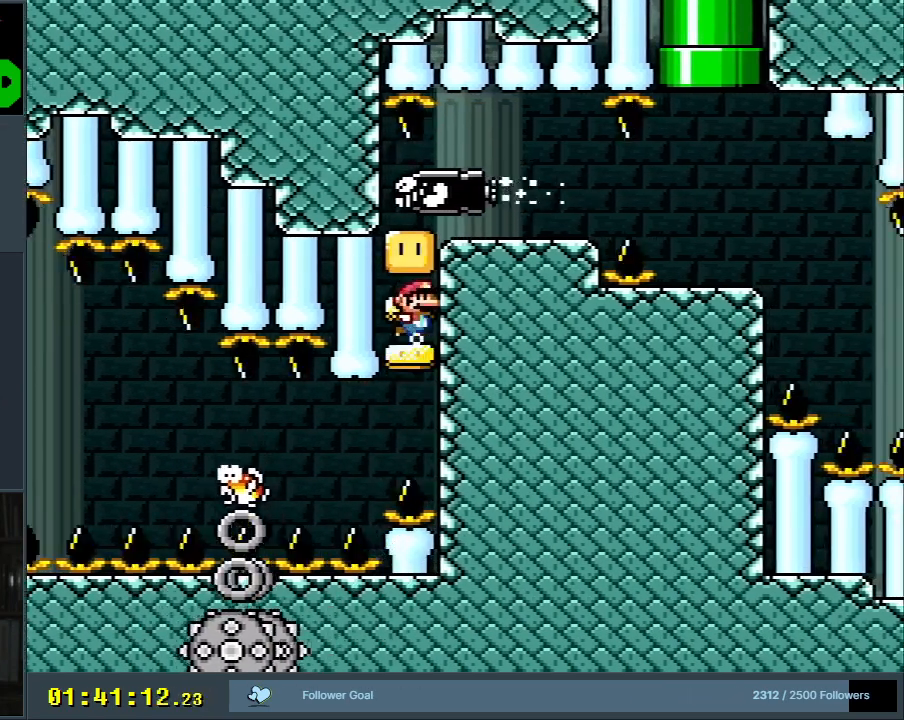
{"buttons": ["DPAD_DOWN", "DPAD_RIGHT"], "events": [[17, "A", "up"], [100, "B", "down"], [200, "B", "up"], [317, "DPAD_RIGHT", "down"], [400, "DPAD_UP", "up"], [467, "DPAD_DOWN", "down"]]}
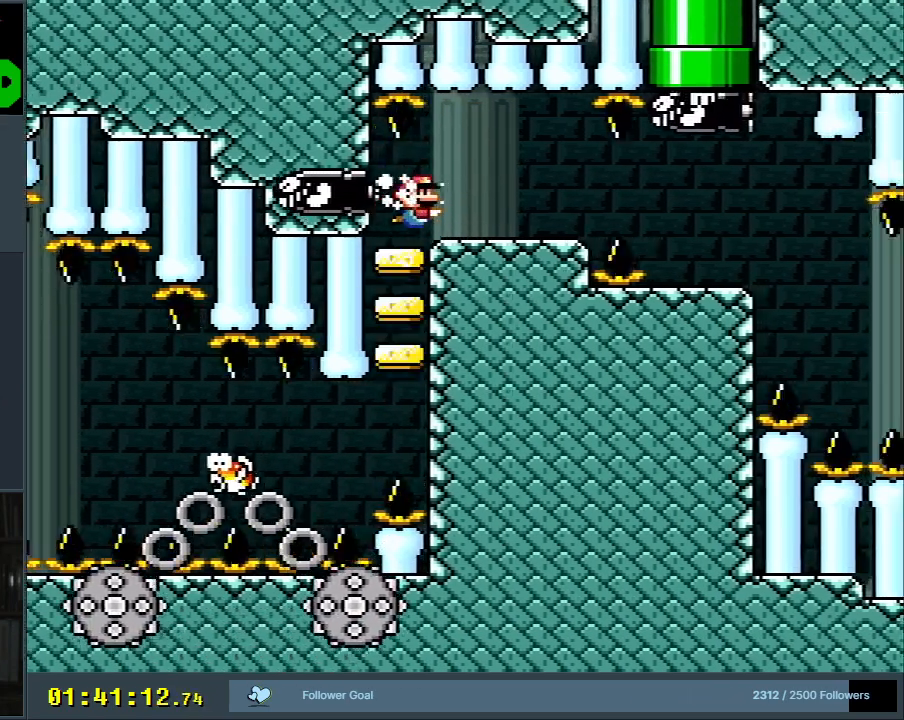
{"buttons": ["B", "DPAD_RIGHT"], "events": [[50, "B", "down"], [150, "B", "up"], [150, "DPAD_DOWN", "up"], [267, "B", "down"], [267, "DPAD_RIGHT", "up"], [383, "B", "up"], [433, "B", "down"], [500, "DPAD_RIGHT", "down"]]}
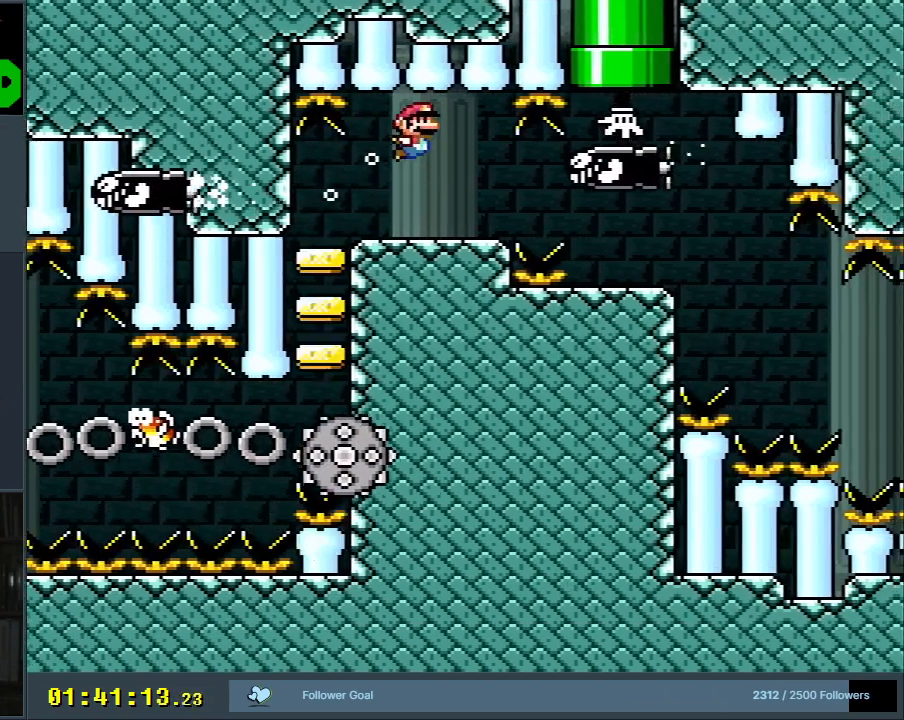
{"buttons": ["B"], "events": [[33, "B", "up"], [67, "DPAD_RIGHT", "up"], [100, "B", "down"], [183, "B", "up"], [233, "B", "down"], [283, "B", "up"], [317, "B", "down"], [400, "B", "up"], [483, "B", "down"]]}
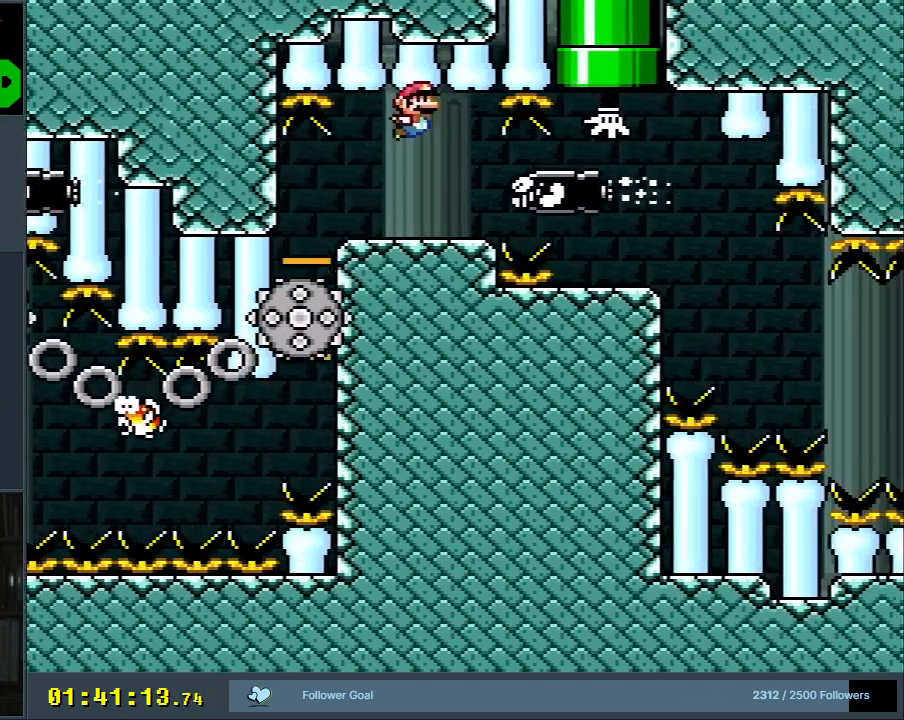
{"buttons": [], "events": [[17, "B", "up"], [50, "B", "down"], [100, "B", "up"], [200, "B", "down"], [267, "B", "up"], [333, "B", "down"], [383, "B", "up"], [433, "B", "down"], [483, "B", "up"]]}
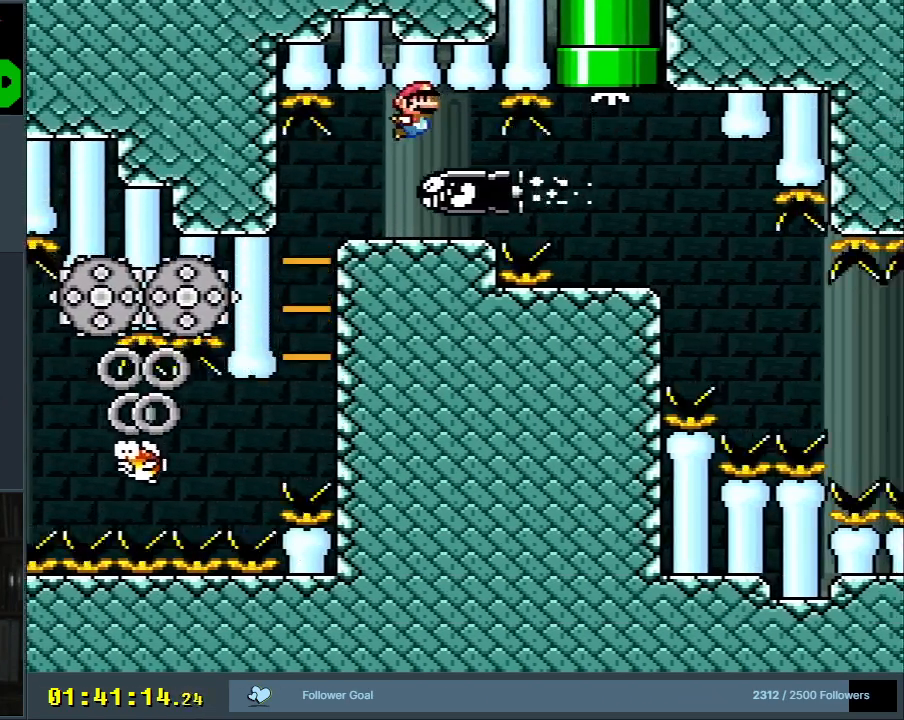
{"buttons": ["DPAD_RIGHT"], "events": [[50, "B", "down"], [133, "B", "up"], [150, "DPAD_RIGHT", "down"], [300, "DPAD_RIGHT", "up"], [417, "DPAD_RIGHT", "down"]]}
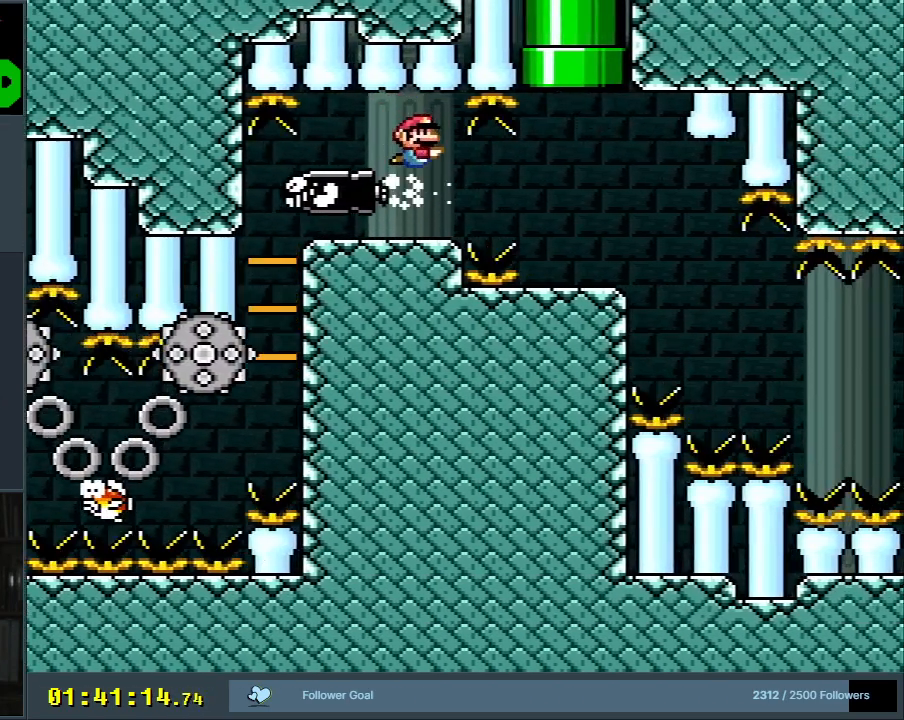
{"buttons": ["DPAD_DOWN", "DPAD_RIGHT"], "events": [[100, "DPAD_DOWN", "down"], [233, "B", "down"], [333, "B", "up"]]}
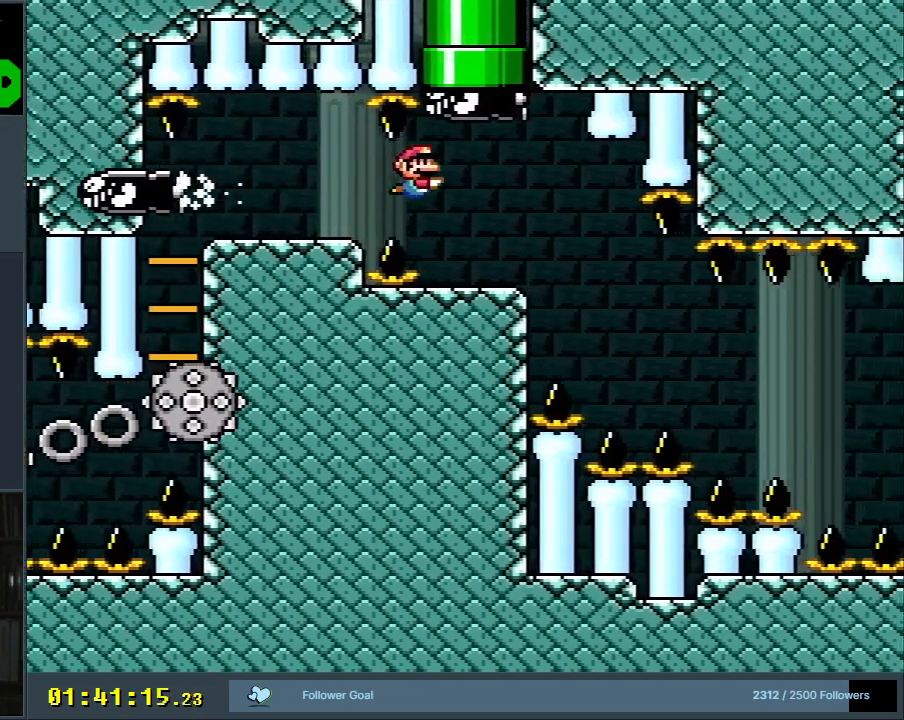
{"buttons": ["DPAD_RIGHT"], "events": [[50, "DPAD_DOWN", "up"]]}
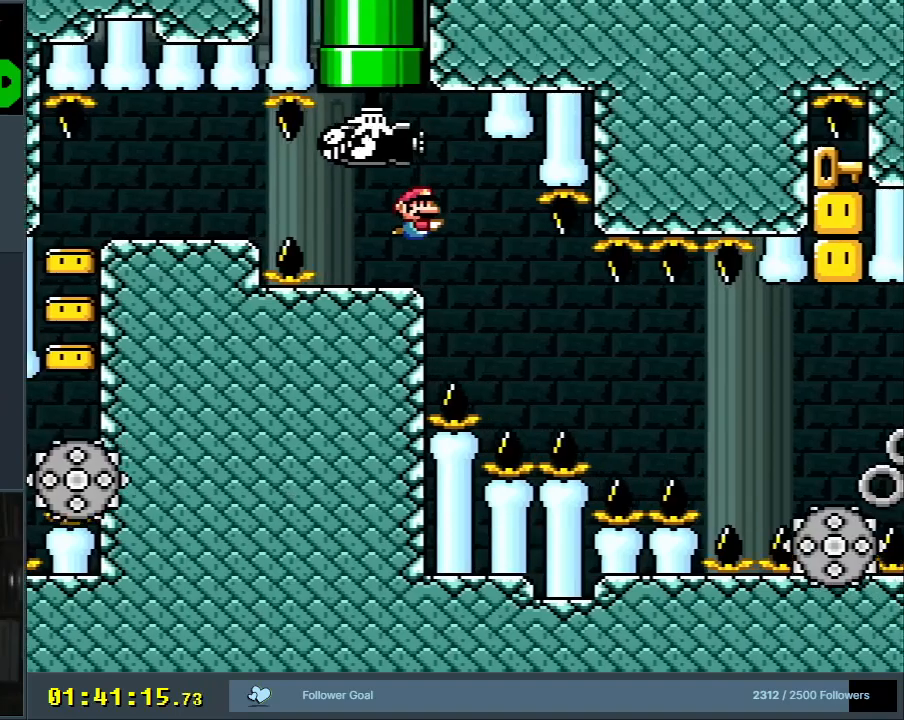
{"buttons": ["DPAD_DOWN", "DPAD_RIGHT"], "events": [[367, "DPAD_DOWN", "down"]]}
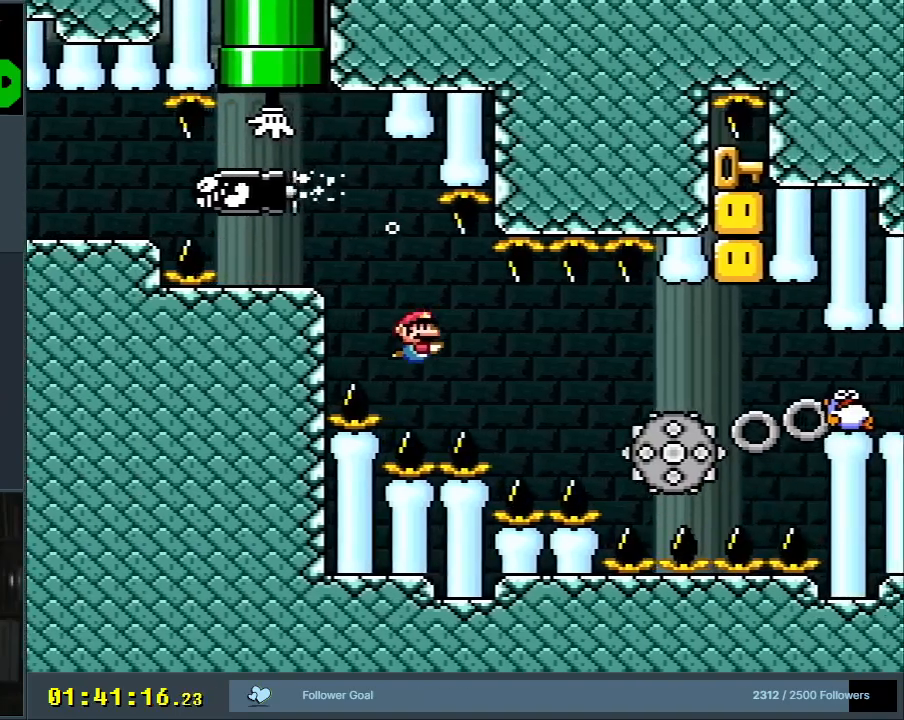
{"buttons": ["B", "DPAD_DOWN", "DPAD_RIGHT"], "events": [[67, "B", "down"], [200, "B", "up"], [400, "B", "down"]]}
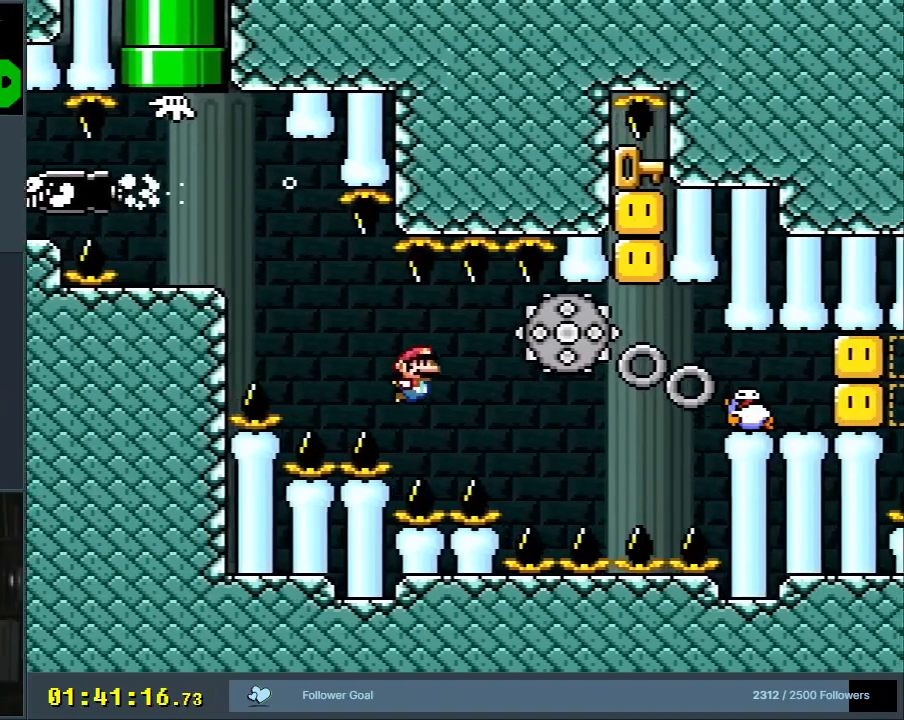
{"buttons": ["B", "DPAD_DOWN", "DPAD_RIGHT"], "events": [[33, "B", "up"], [483, "B", "down"]]}
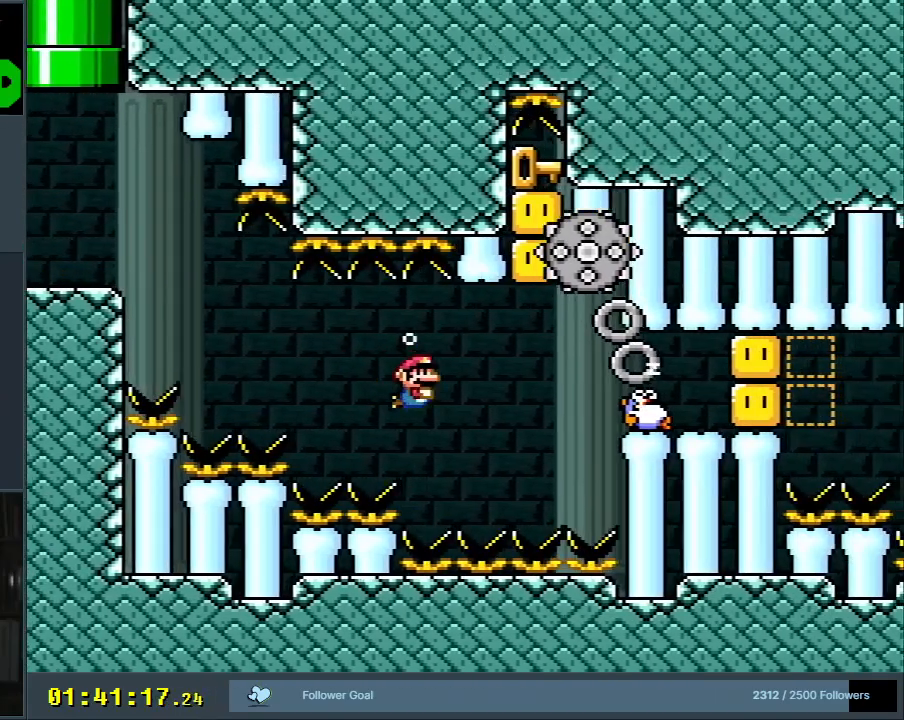
{"buttons": ["DPAD_UP"], "events": [[117, "B", "up"], [183, "DPAD_DOWN", "up"], [333, "B", "down"], [333, "DPAD_UP", "down"], [383, "A", "down"], [417, "B", "up"], [450, "DPAD_RIGHT", "up"], [467, "A", "up"]]}
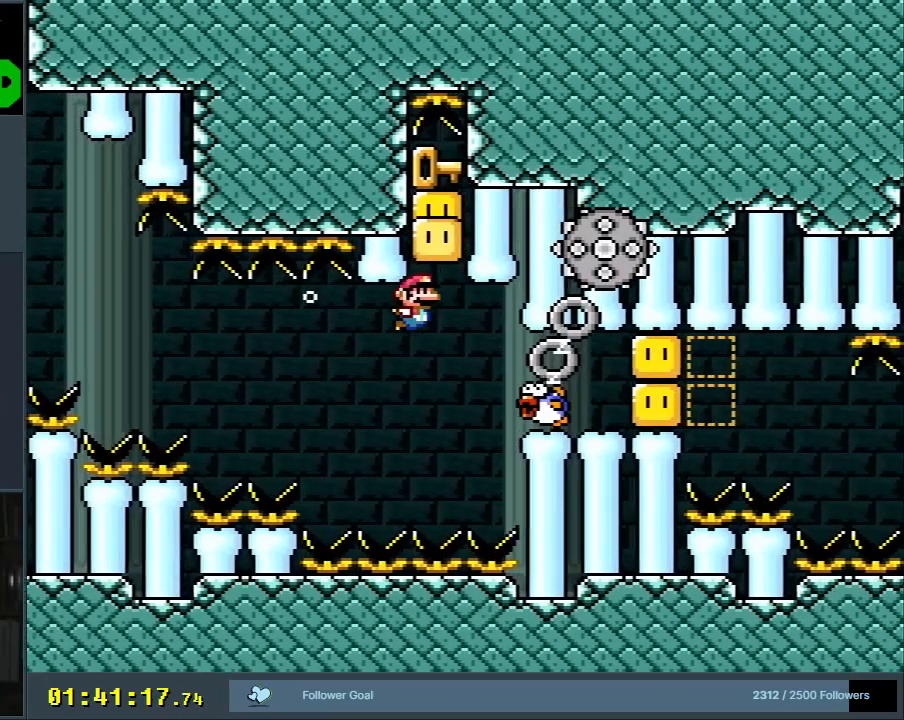
{"buttons": [], "events": [[67, "B", "down"], [100, "A", "down"], [133, "B", "up"], [167, "A", "up"], [317, "DPAD_UP", "up"]]}
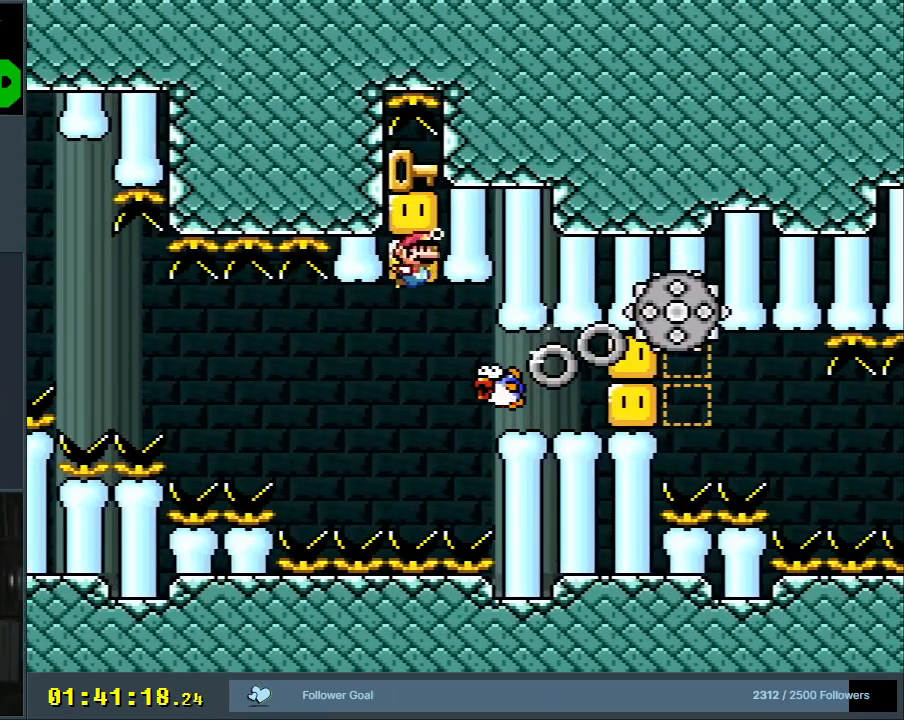
{"buttons": ["DPAD_LEFT"], "events": [[167, "DPAD_LEFT", "down"]]}
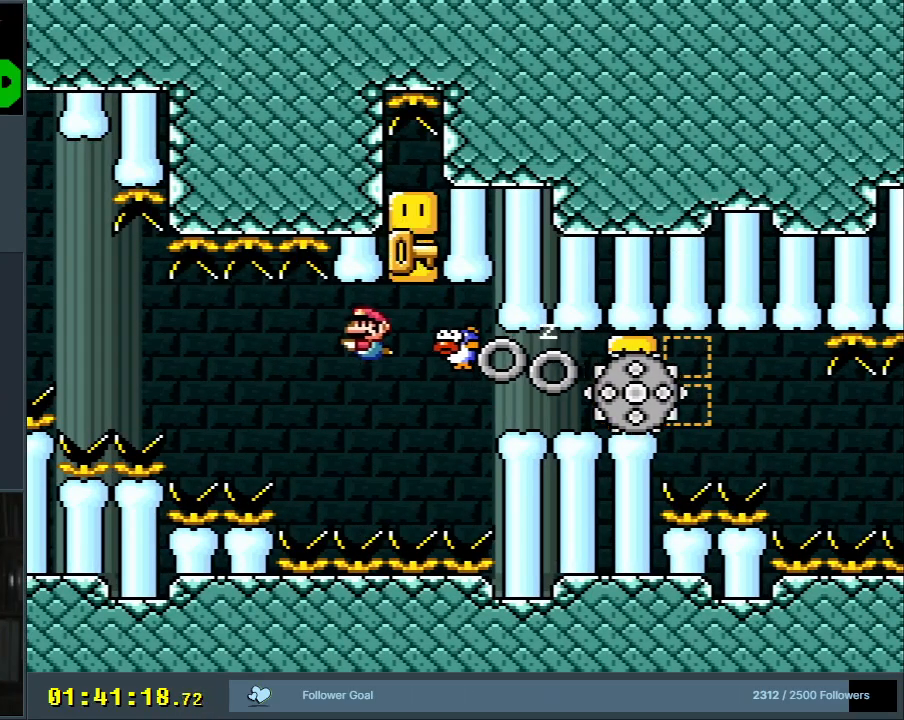
{"buttons": ["Y"], "events": [[33, "DPAD_DOWN", "down"], [50, "DPAD_LEFT", "up"], [83, "DPAD_RIGHT", "down"], [167, "DPAD_DOWN", "up"], [250, "B", "down"], [317, "Y", "down"], [350, "DPAD_RIGHT", "up"], [450, "B", "up"]]}
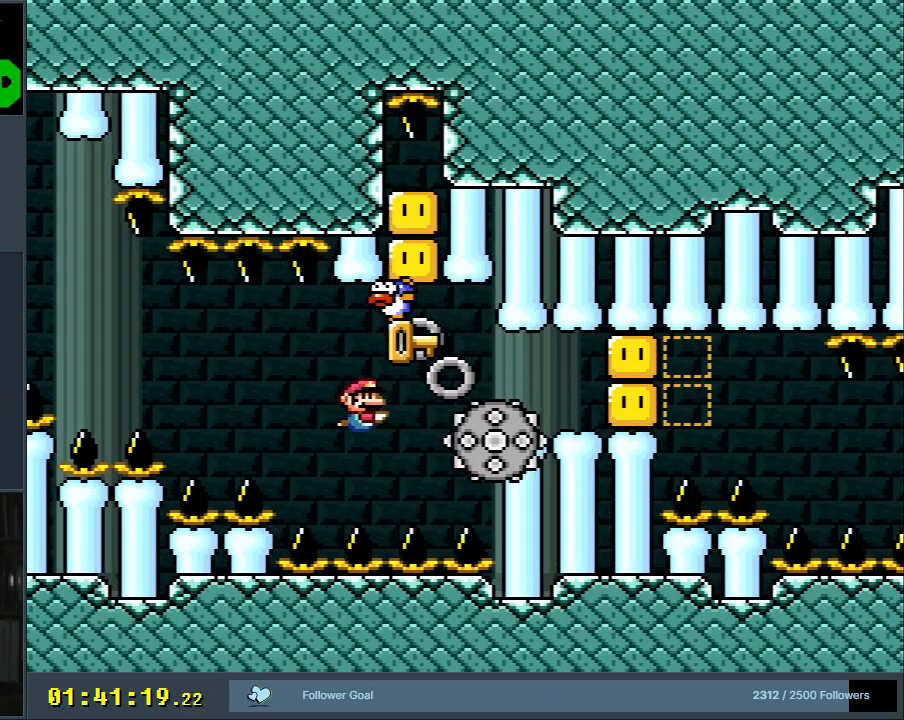
{"buttons": ["Y", "DPAD_RIGHT"], "events": [[83, "DPAD_RIGHT", "down"], [117, "B", "down"], [233, "DPAD_DOWN", "down"], [283, "B", "up"], [333, "DPAD_DOWN", "up"], [350, "DPAD_DOWN", "down"], [500, "DPAD_DOWN", "up"]]}
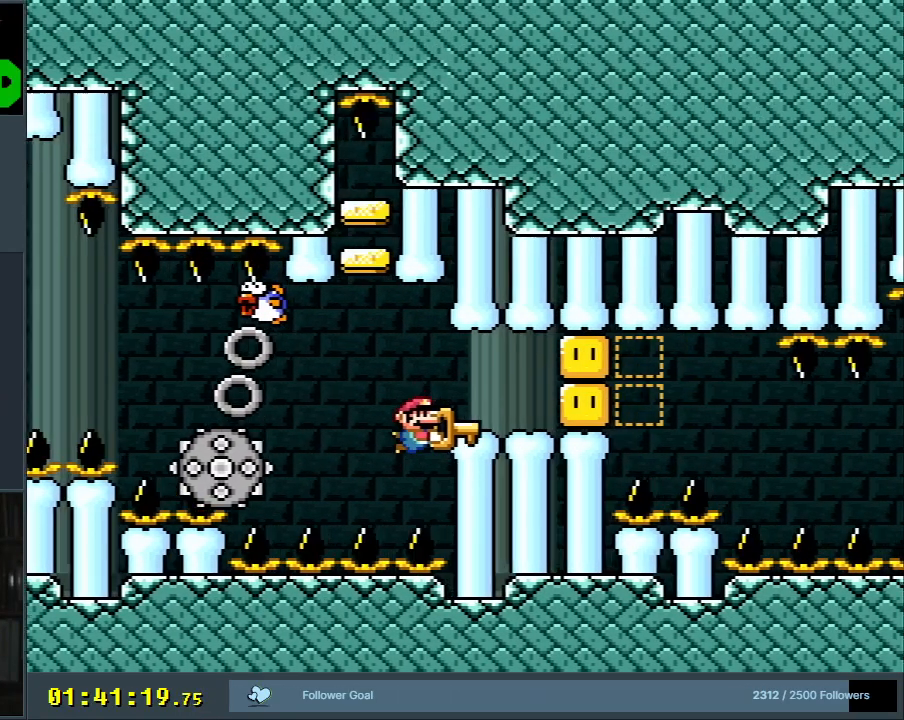
{"buttons": ["Y"], "events": [[50, "DPAD_RIGHT", "up"]]}
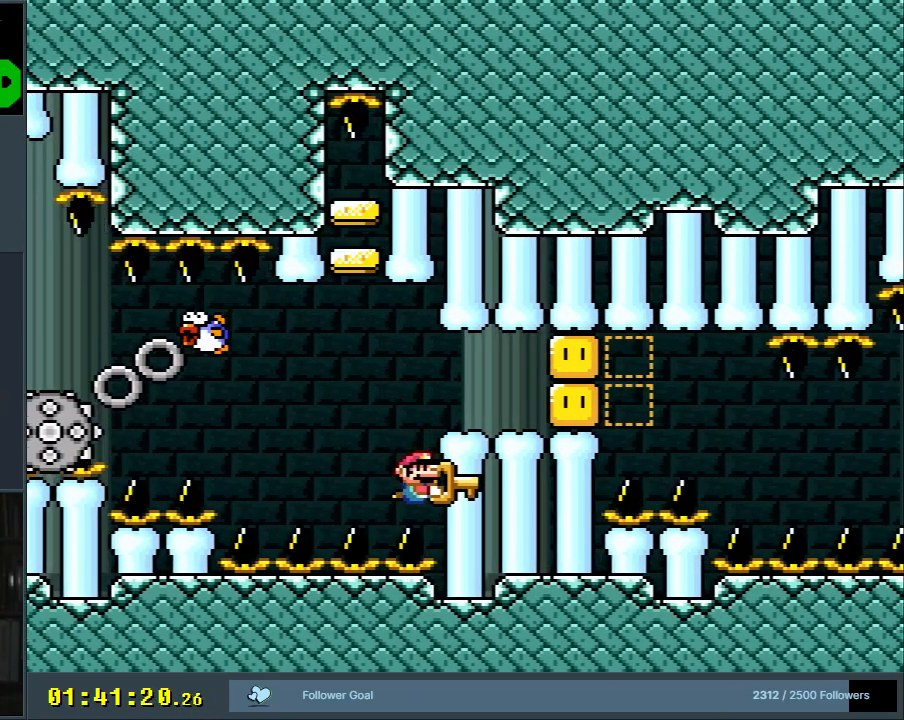
{"buttons": ["Y"], "events": []}
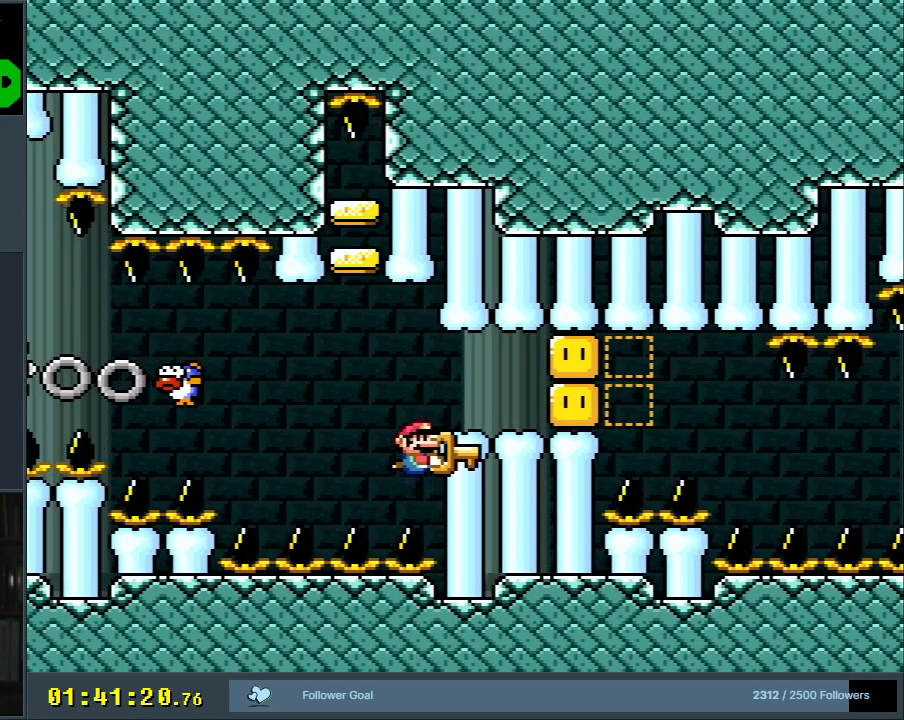
{"buttons": ["Y", "DPAD_DOWN"], "events": [[50, "DPAD_RIGHT", "down"], [317, "DPAD_DOWN", "down"], [333, "DPAD_RIGHT", "up"]]}
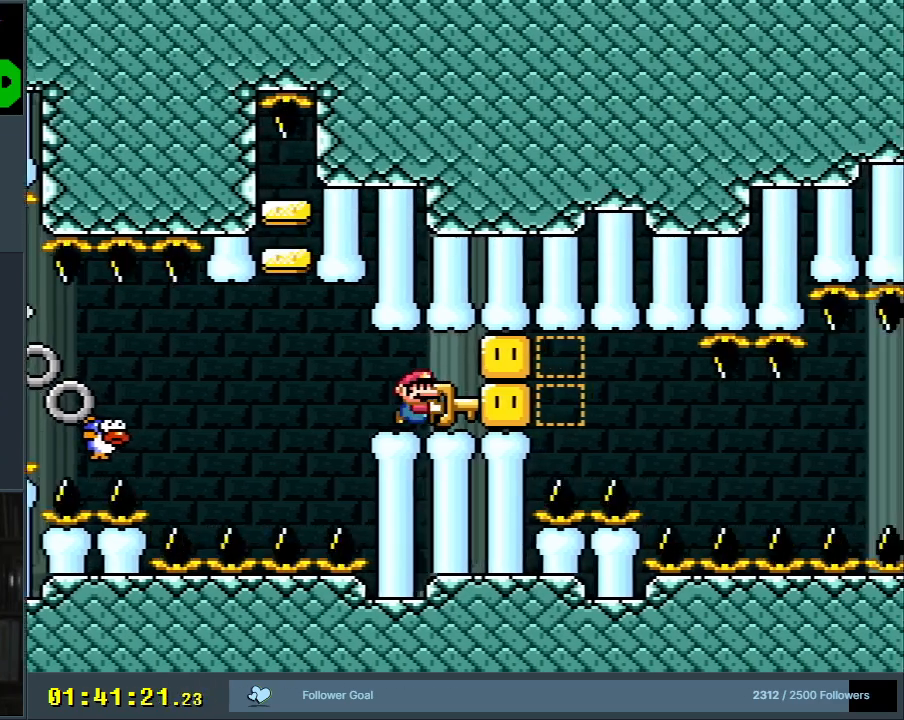
{"buttons": ["Y", "DPAD_RIGHT"], "events": [[50, "DPAD_RIGHT", "down"], [100, "DPAD_DOWN", "up"], [133, "Y", "up"], [200, "DPAD_DOWN", "down"], [250, "DPAD_LEFT", "down"], [250, "DPAD_RIGHT", "up"], [250, "Y", "down"], [283, "DPAD_DOWN", "up"], [383, "DPAD_LEFT", "up"], [383, "DPAD_RIGHT", "down"]]}
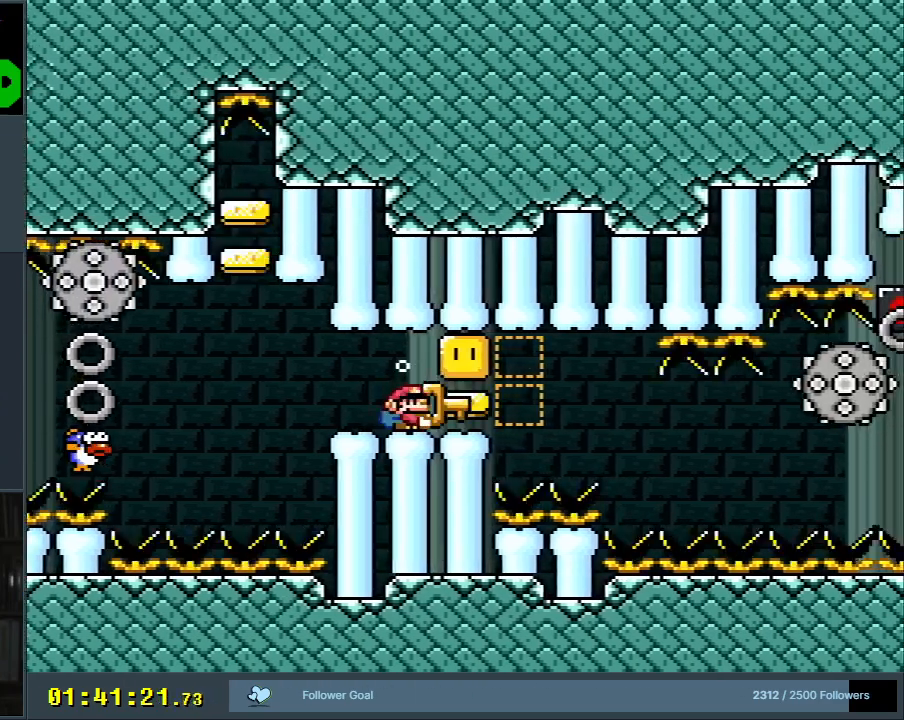
{"buttons": ["Y"], "events": [[200, "DPAD_RIGHT", "up"]]}
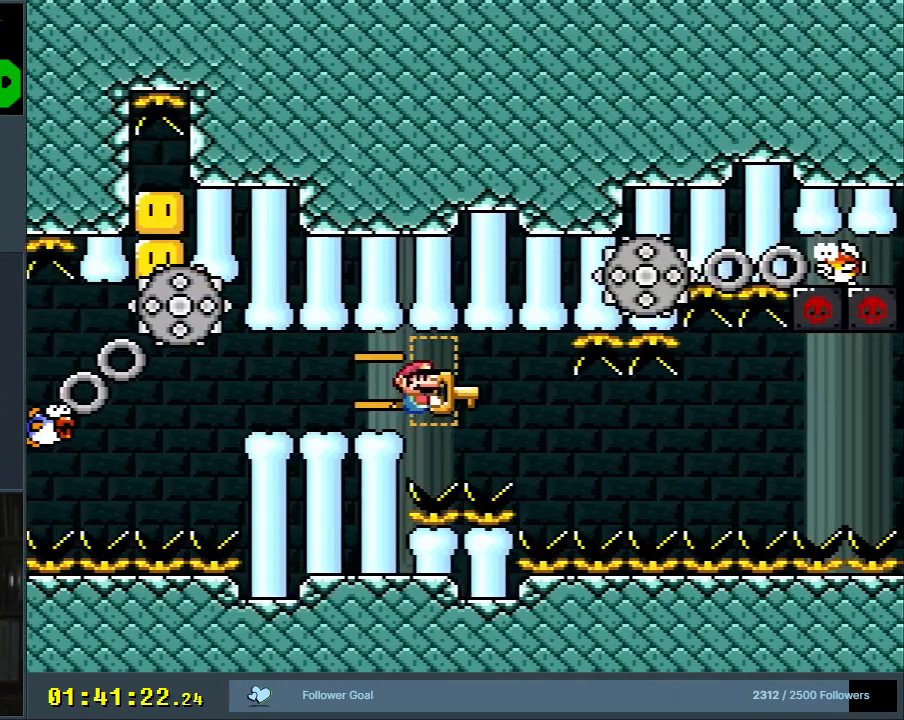
{"buttons": ["Y", "DPAD_RIGHT"], "events": [[167, "DPAD_LEFT", "down"], [283, "DPAD_LEFT", "up"], [417, "DPAD_RIGHT", "down"]]}
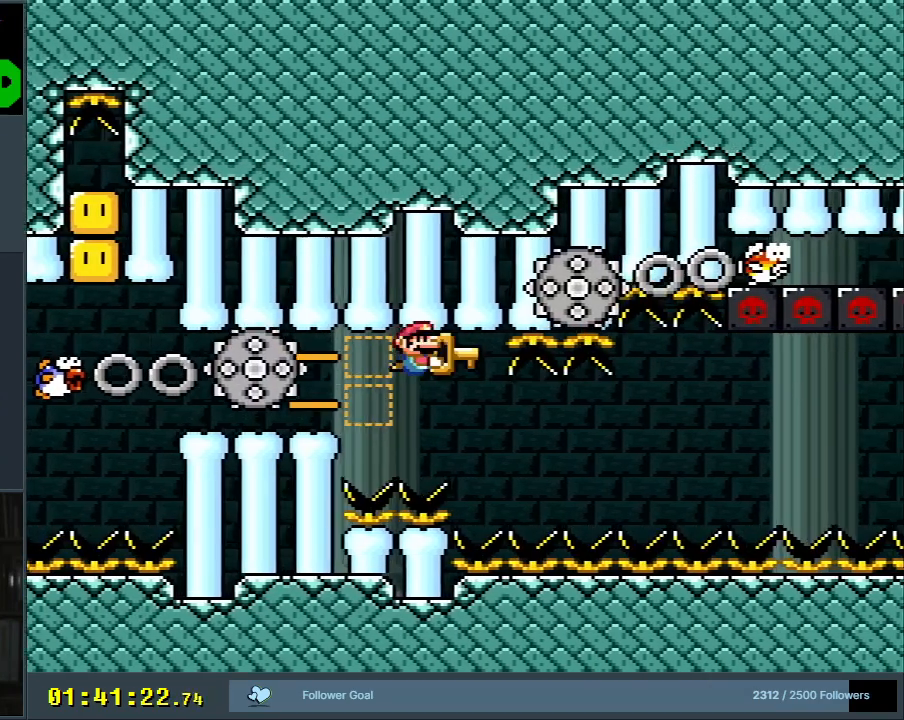
{"buttons": ["Y", "DPAD_DOWN"], "events": [[17, "DPAD_RIGHT", "up"], [67, "DPAD_LEFT", "down"], [183, "DPAD_LEFT", "up"], [317, "DPAD_RIGHT", "down"], [333, "DPAD_DOWN", "down"], [367, "DPAD_RIGHT", "up"]]}
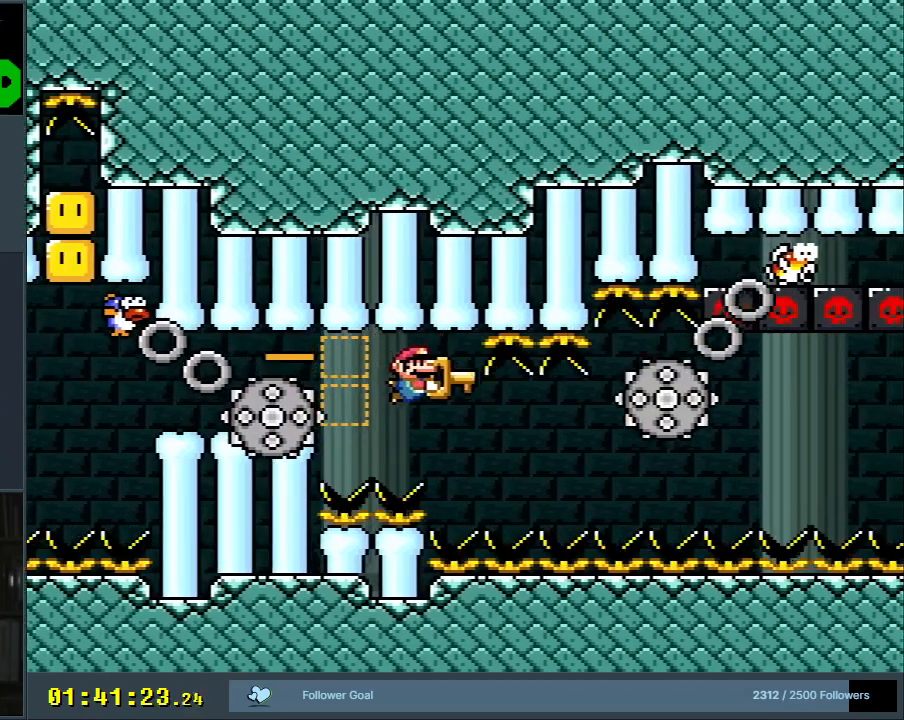
{"buttons": ["Y"], "events": [[117, "DPAD_DOWN", "up"], [167, "DPAD_RIGHT", "down"], [217, "DPAD_RIGHT", "up"]]}